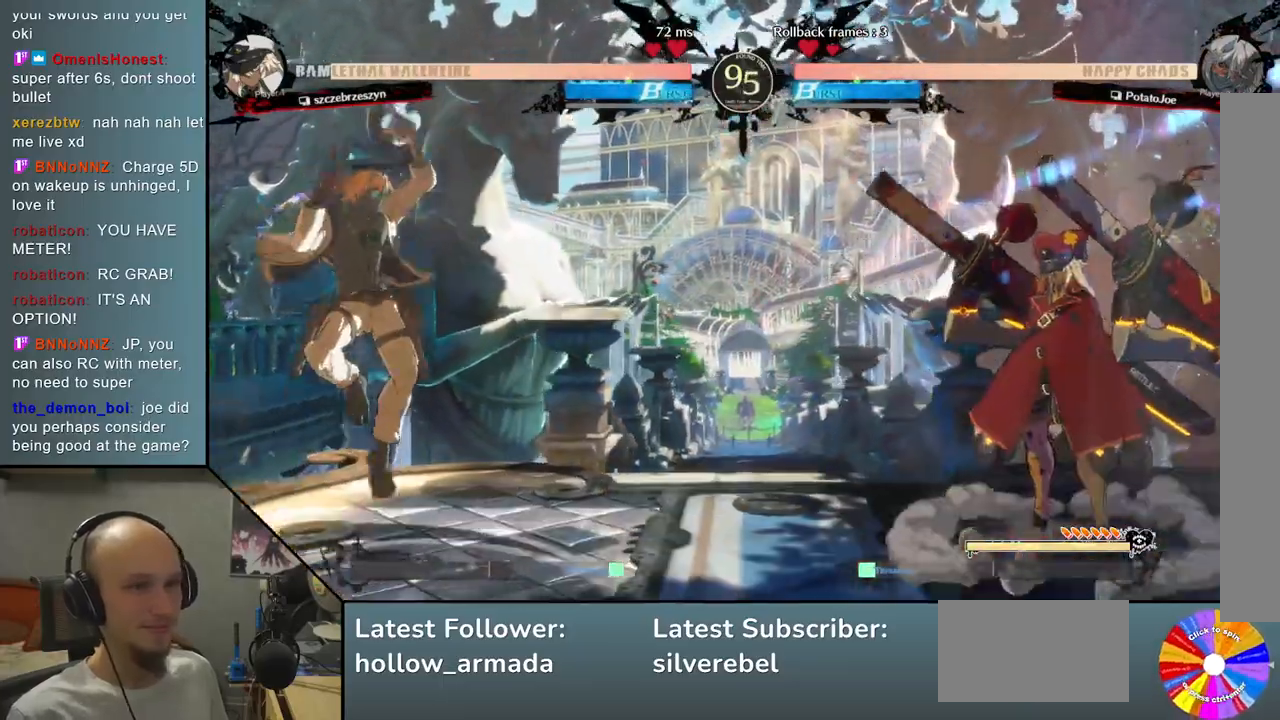
Gameplay with a controller (arcade stick); each line is a JSON object with the inputs held at the frame after it. "events" lists button and stick changes between this image and that frame as [ms after this image, input, new state], when the widget could be followed in between. Not read: L3 R3 other_buttons.
{"buttons": ["TRIANGLE"], "left_stick": "right", "events": [[50, "left_stick", "down"], [100, "left_stick", "right"], [233, "left_stick", "up"], [317, "left_stick", "right"], [450, "TRIANGLE", "down"]]}
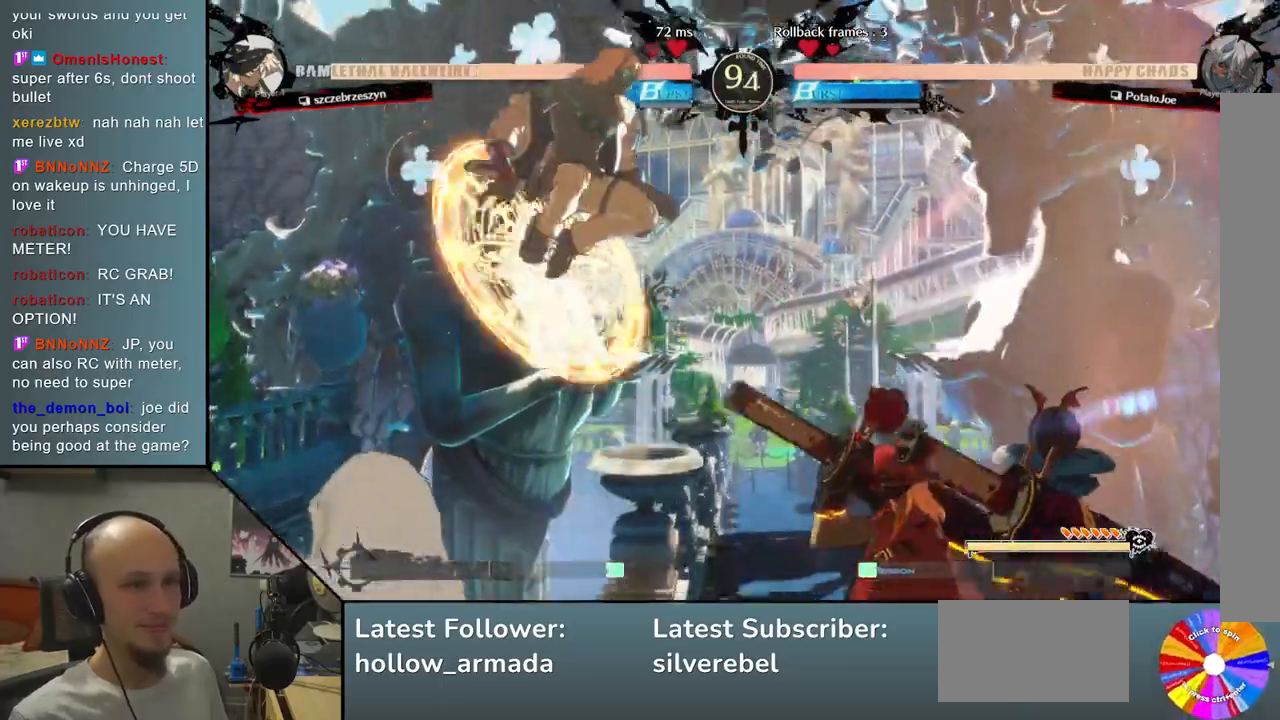
{"buttons": [], "left_stick": "down", "events": [[67, "TRIANGLE", "up"], [100, "left_stick", "down"], [350, "SQUARE", "down"], [433, "SQUARE", "up"]]}
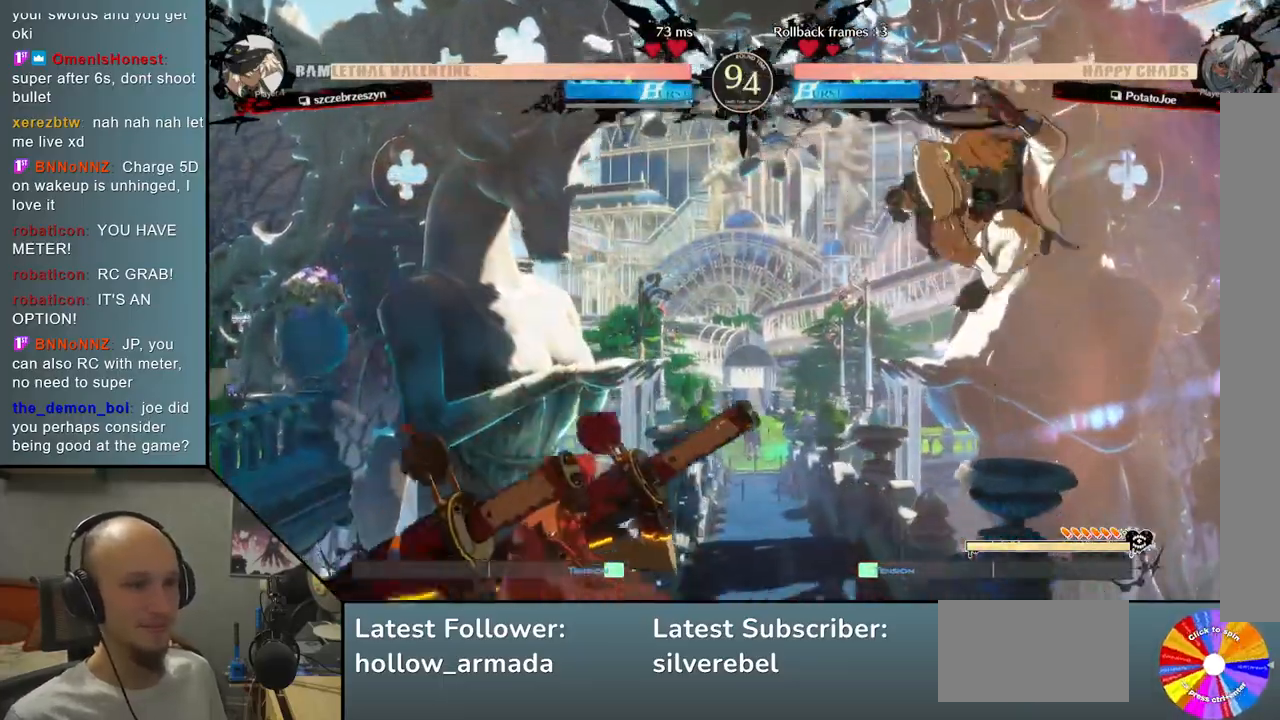
{"buttons": [], "left_stick": "up-right", "events": [[183, "left_stick", "down-right"], [450, "left_stick", "up-right"]]}
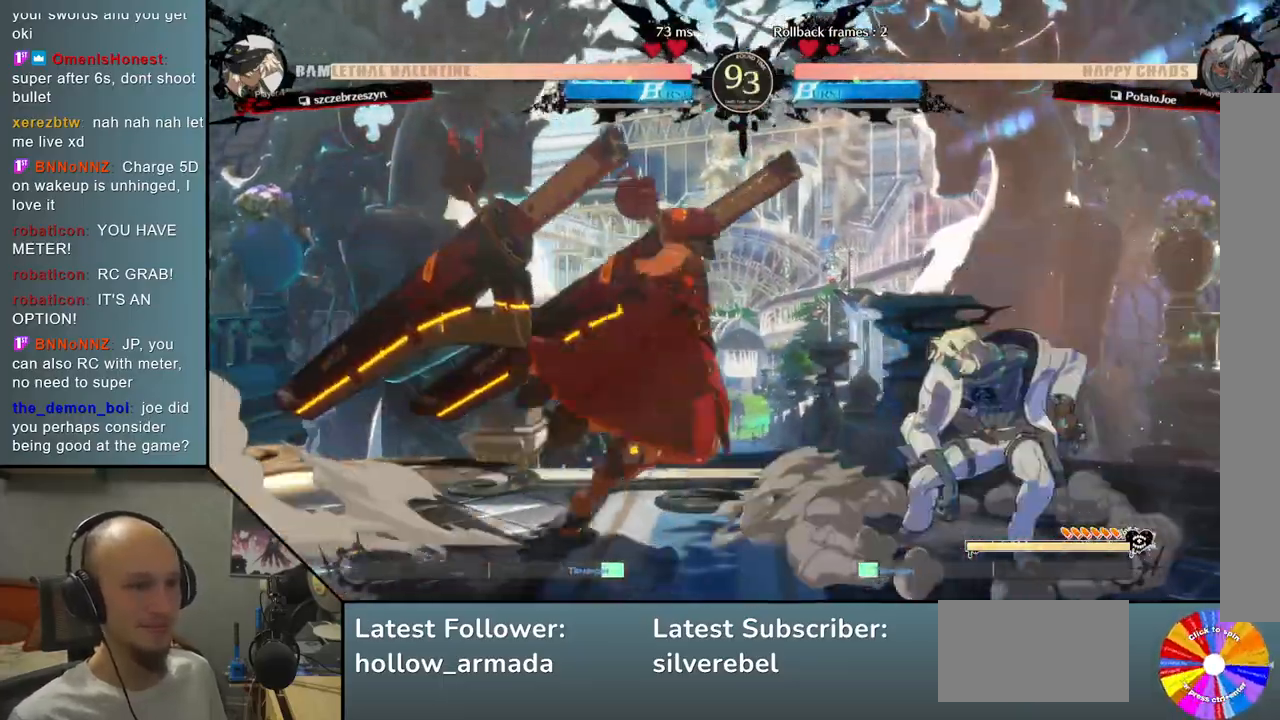
{"buttons": ["CROSS"], "left_stick": "down", "events": [[133, "left_stick", "center"], [450, "left_stick", "down"], [467, "CROSS", "down"]]}
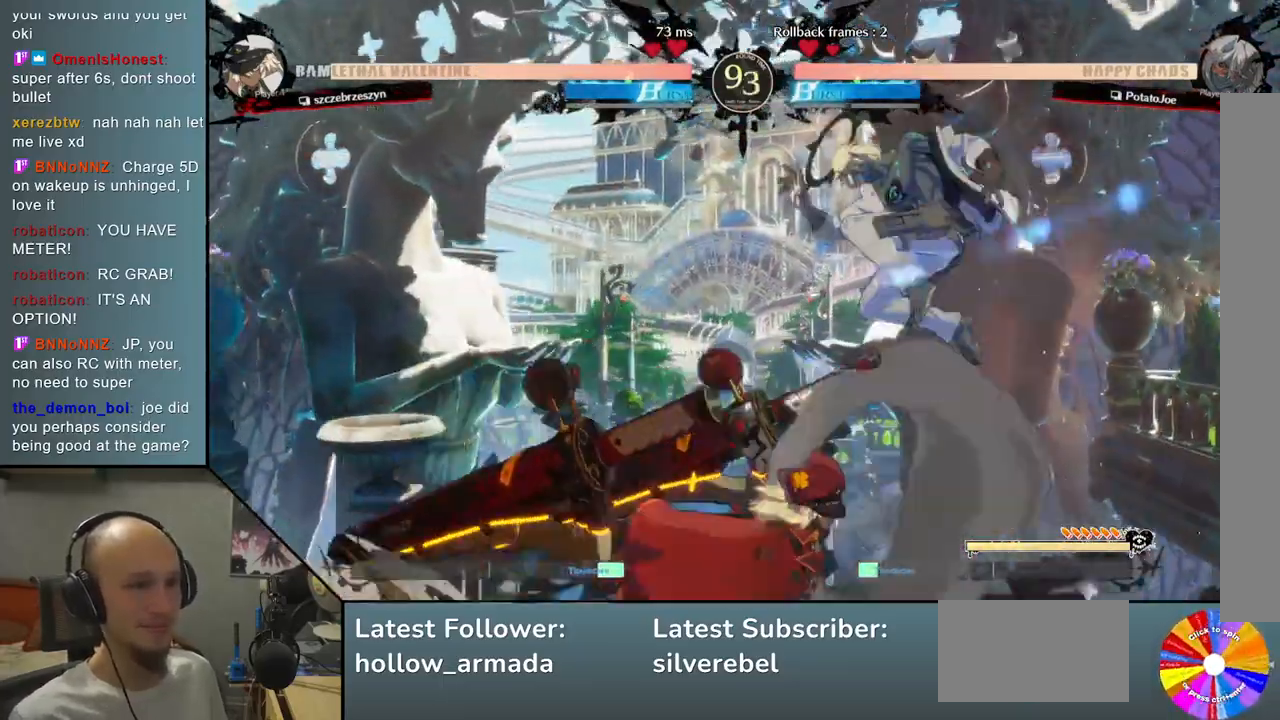
{"buttons": ["SQUARE"], "left_stick": "down", "events": [[67, "CROSS", "up"], [117, "left_stick", "center"], [350, "left_stick", "down"], [417, "SQUARE", "down"]]}
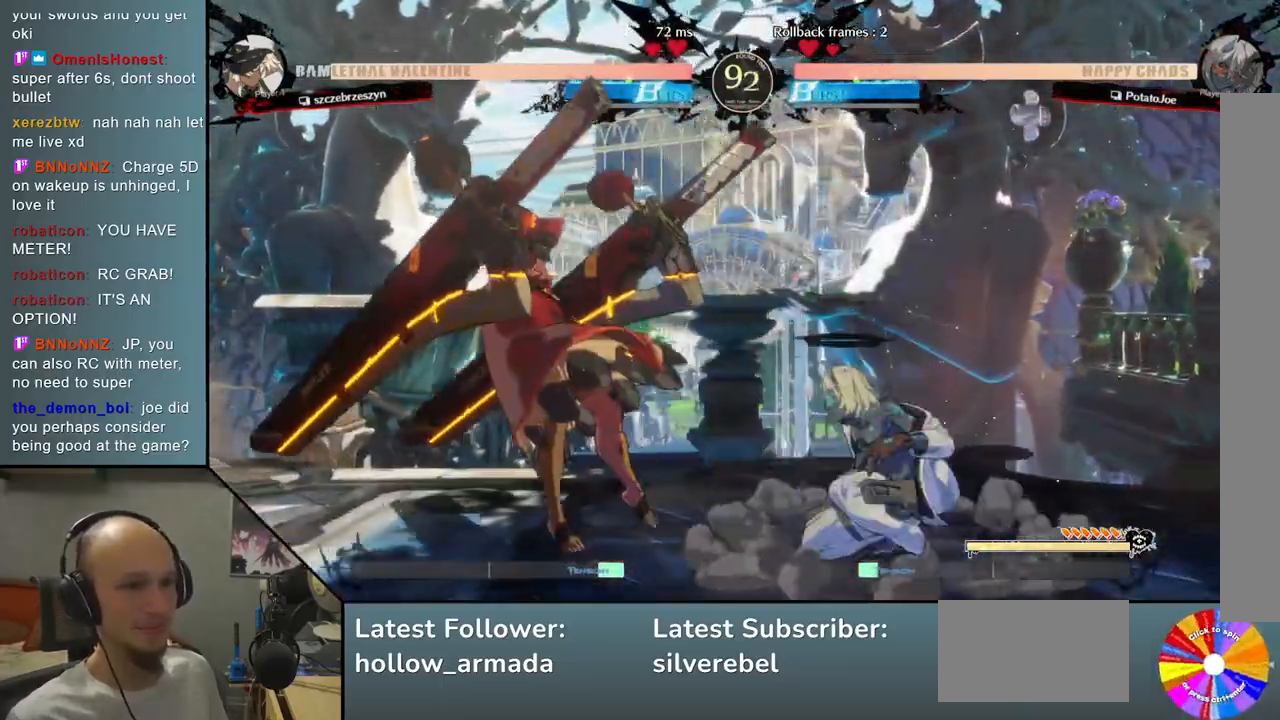
{"buttons": [], "left_stick": "left", "events": [[33, "SQUARE", "up"], [150, "CROSS", "down"], [250, "CROSS", "up"], [283, "left_stick", "right"], [383, "left_stick", "left"]]}
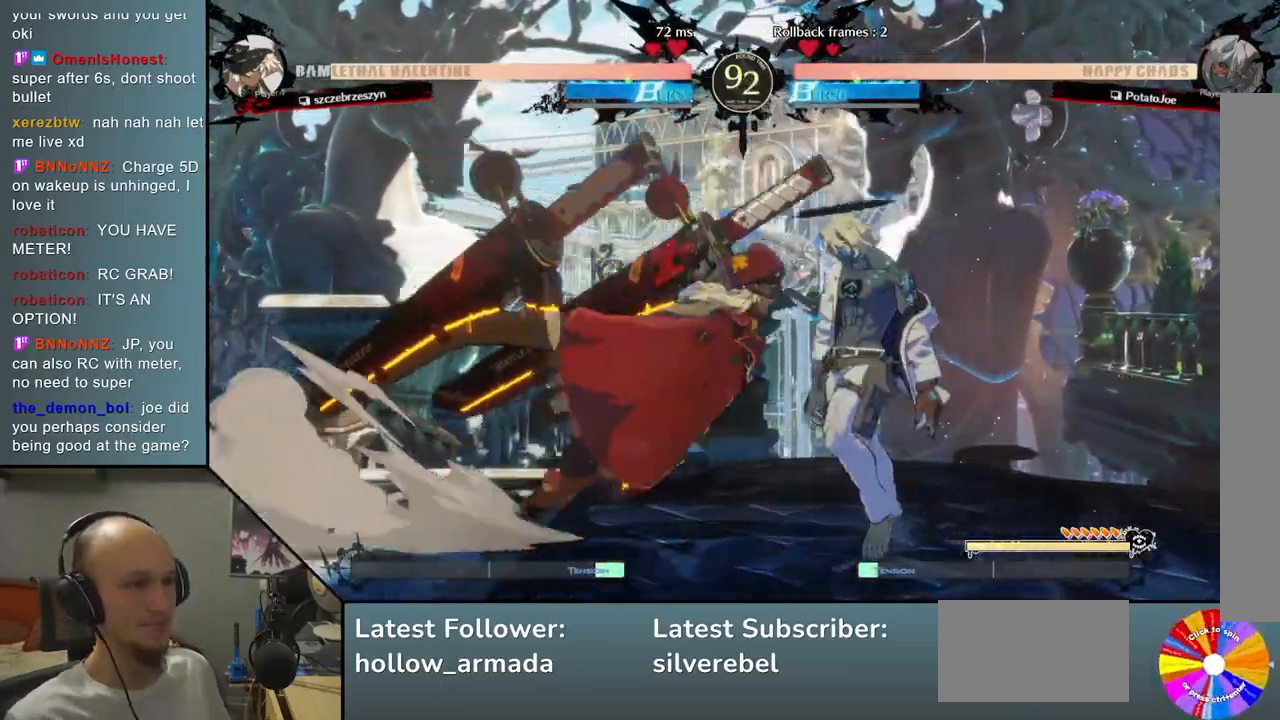
{"buttons": [], "left_stick": "down-right", "events": [[117, "left_stick", "up-right"], [433, "left_stick", "down-right"]]}
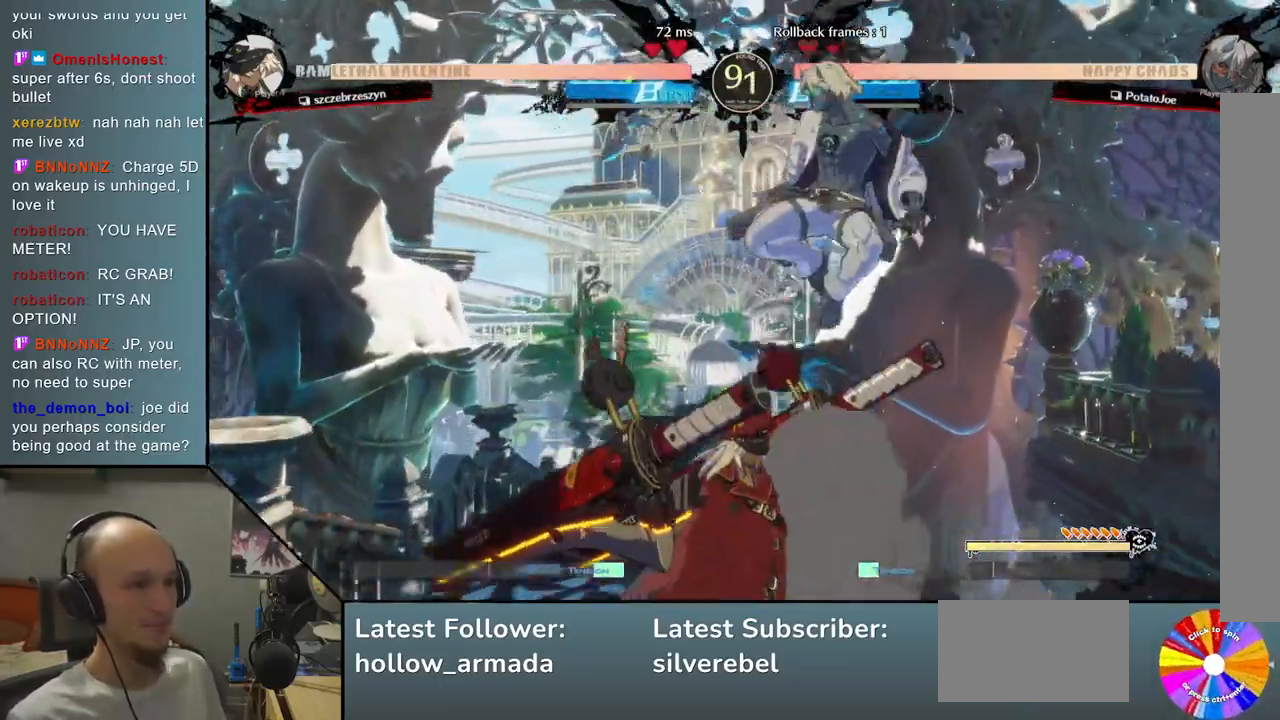
{"buttons": ["L2"], "left_stick": "center", "events": [[83, "R2", "down"], [183, "left_stick", "center"], [200, "R2", "up"], [383, "L2", "down"]]}
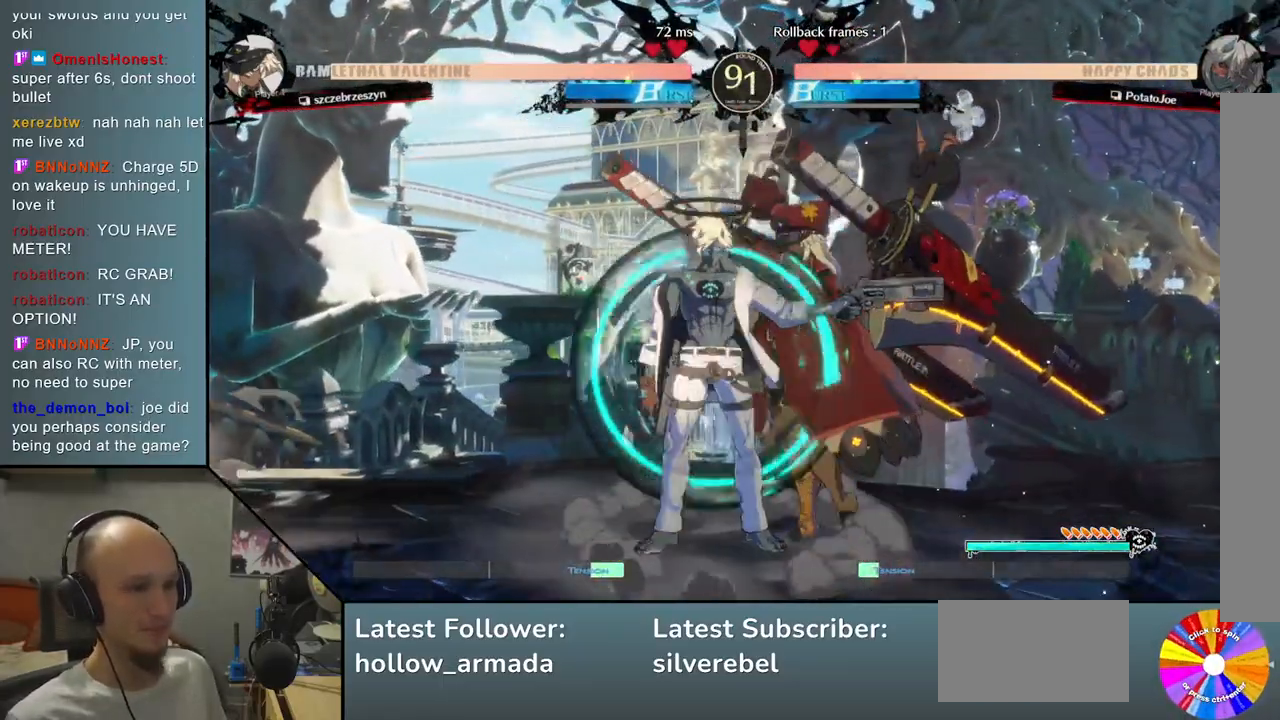
{"buttons": ["CROSS"], "left_stick": "down", "events": [[117, "L2", "up"], [150, "left_stick", "down"], [233, "SQUARE", "down"], [350, "SQUARE", "up"], [450, "CROSS", "down"]]}
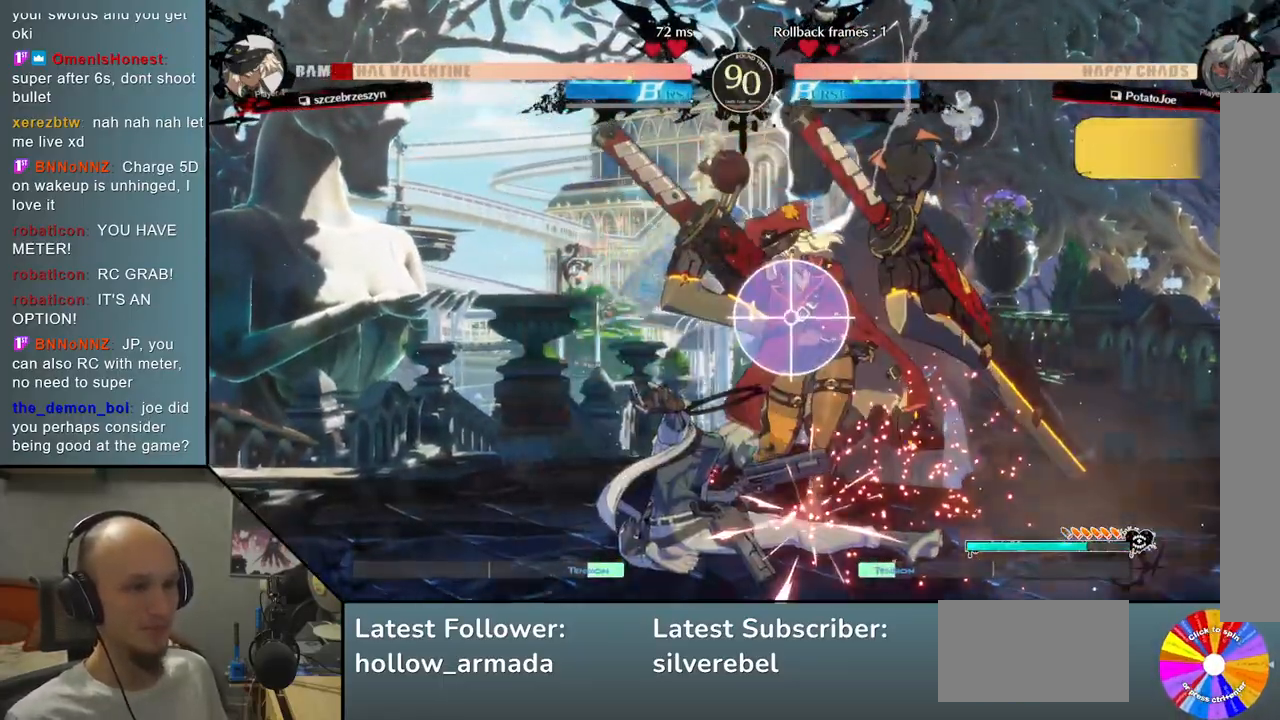
{"buttons": ["L2"], "left_stick": "right", "events": [[83, "CROSS", "up"], [150, "left_stick", "left"], [333, "left_stick", "right"], [450, "L2", "down"]]}
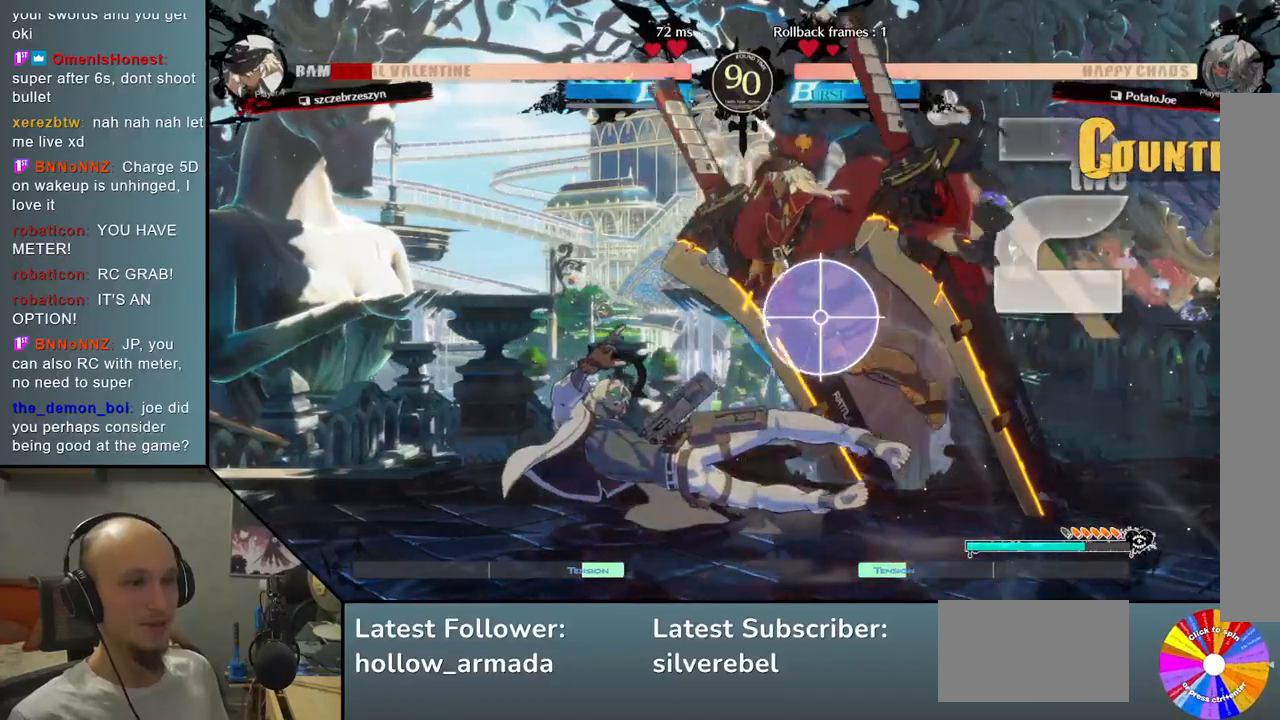
{"buttons": ["R2"], "left_stick": "down", "events": [[167, "L2", "up"], [433, "R2", "down"], [500, "left_stick", "down"]]}
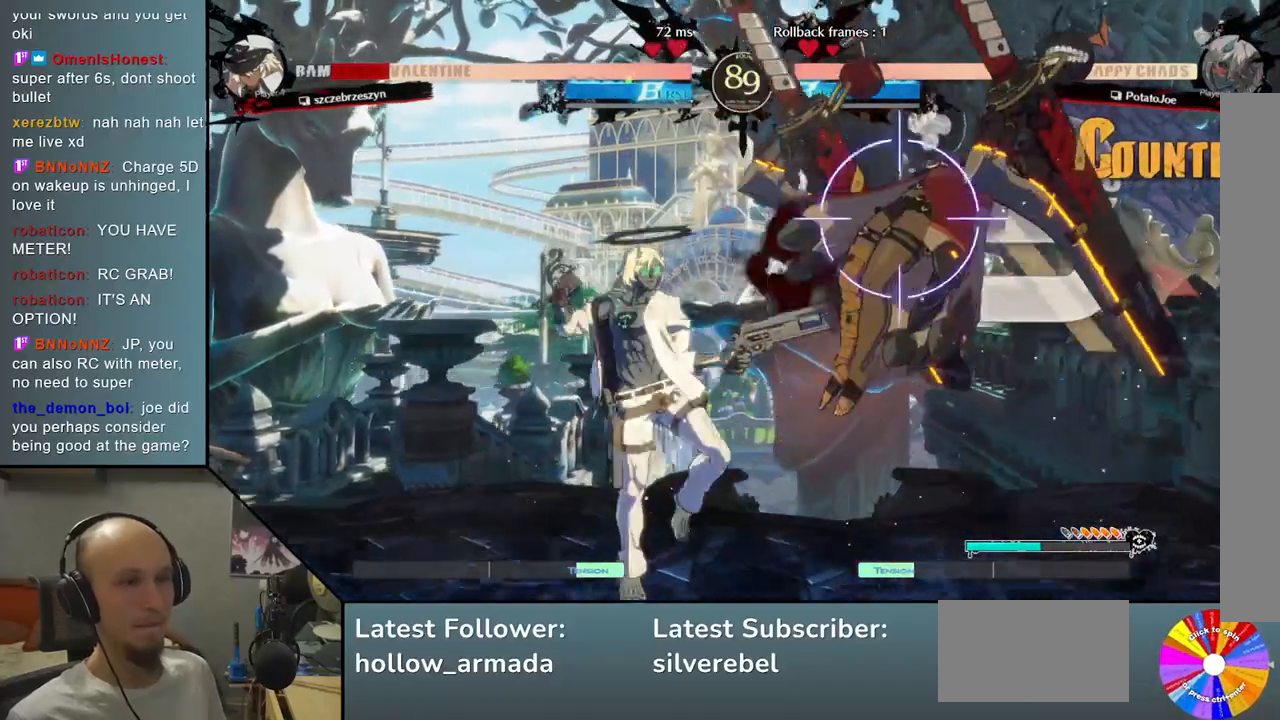
{"buttons": [], "left_stick": "right", "events": [[50, "R2", "up"], [183, "L2", "down"], [200, "left_stick", "right"], [383, "L2", "up"]]}
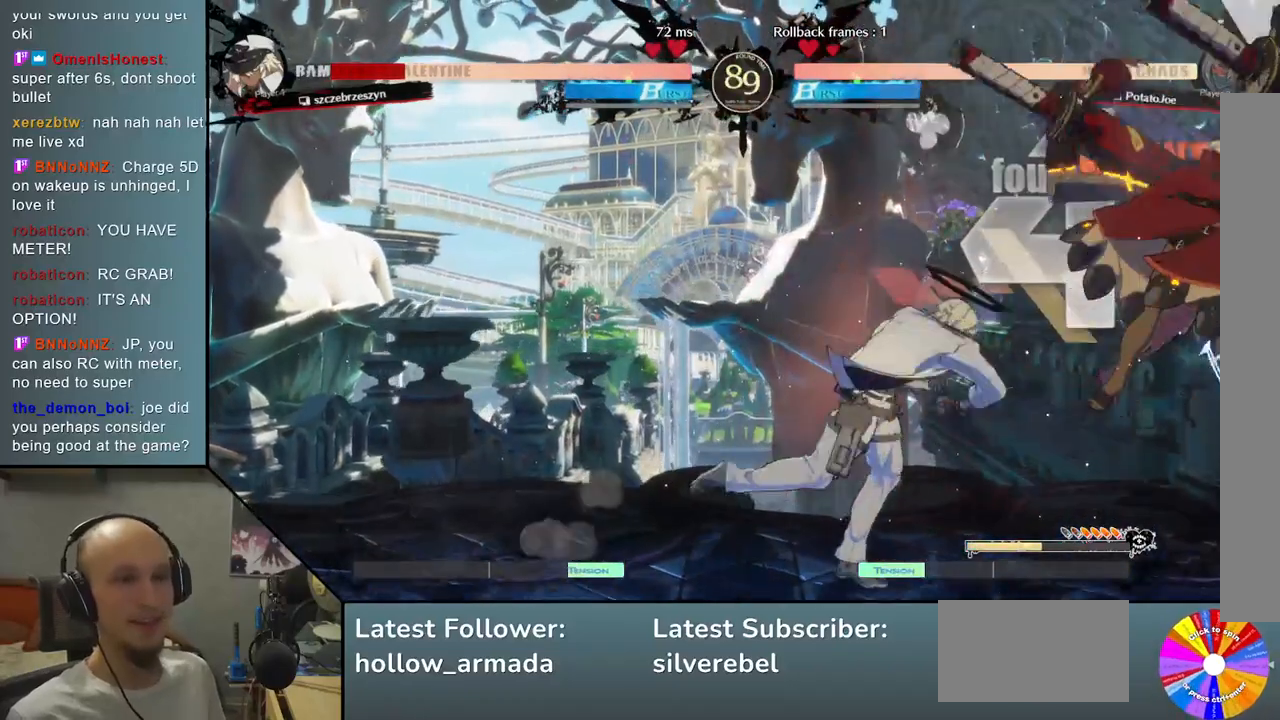
{"buttons": ["SQUARE"], "left_stick": "down", "events": [[50, "L2", "down"], [250, "L2", "up"], [417, "left_stick", "down"], [450, "SQUARE", "down"]]}
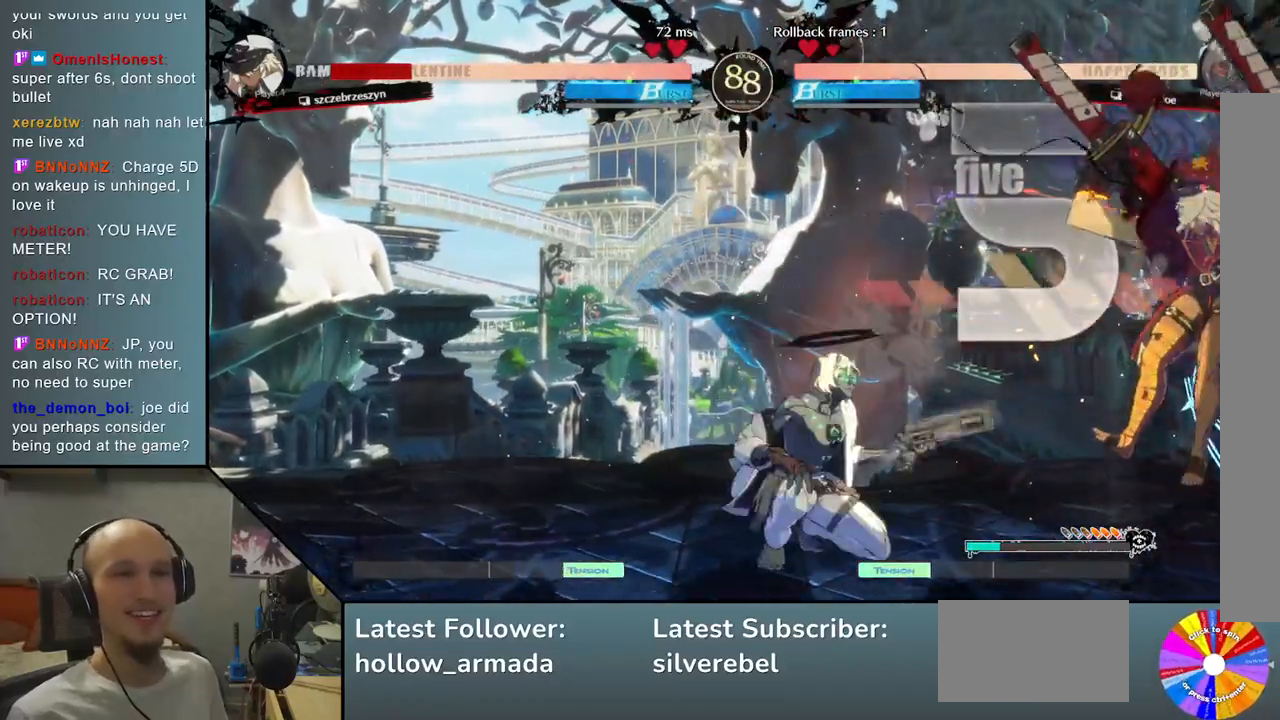
{"buttons": [], "left_stick": "right", "events": [[83, "SQUARE", "up"], [167, "CROSS", "down"], [283, "CROSS", "up"], [350, "left_stick", "right"]]}
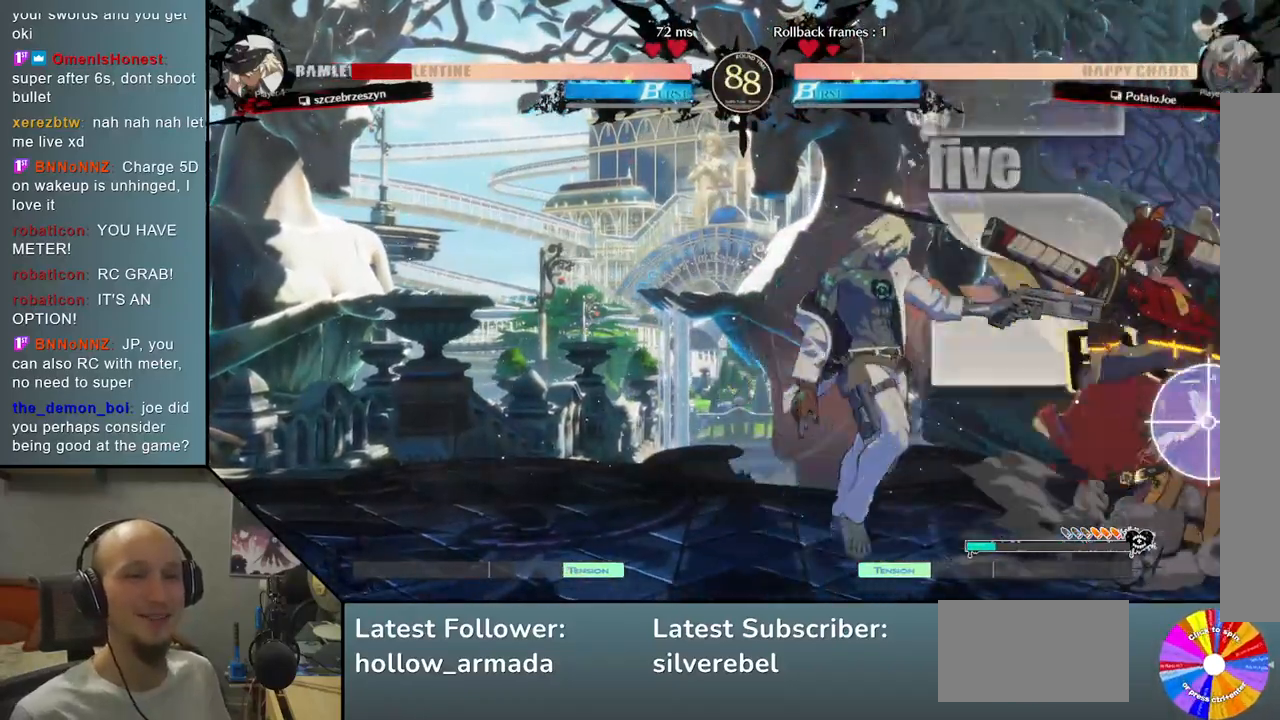
{"buttons": [], "left_stick": "down", "events": [[83, "left_stick", "up-right"], [233, "left_stick", "center"], [333, "left_stick", "down"]]}
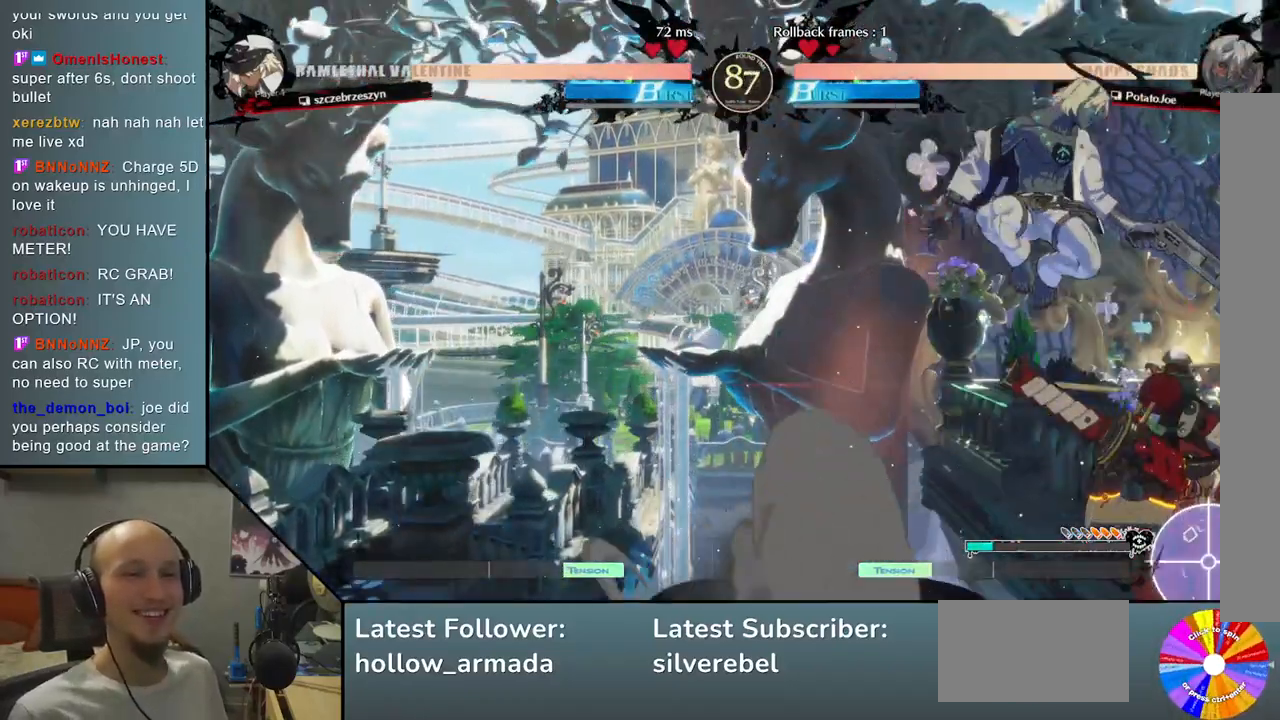
{"buttons": [], "left_stick": "down", "events": [[33, "SQUARE", "down"], [150, "SQUARE", "up"], [367, "R2", "down"], [500, "R2", "up"]]}
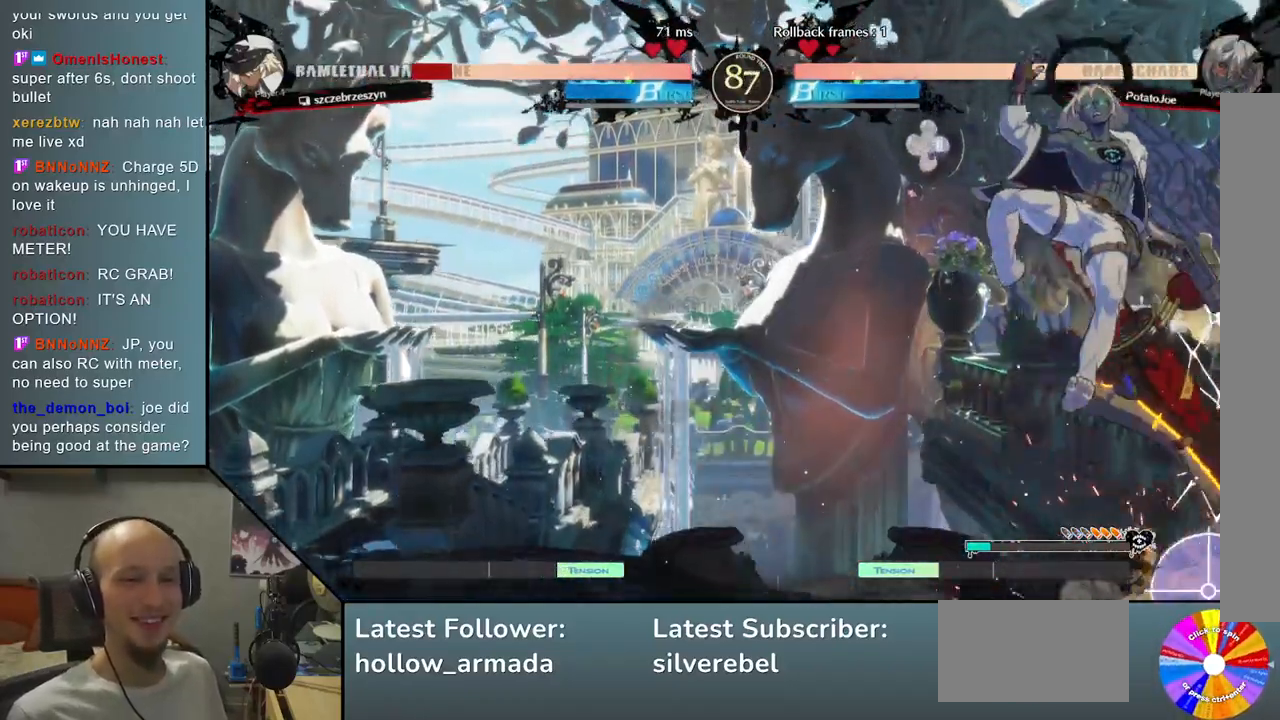
{"buttons": [], "left_stick": "right", "events": [[100, "L2", "down"], [367, "L2", "up"], [467, "left_stick", "right"]]}
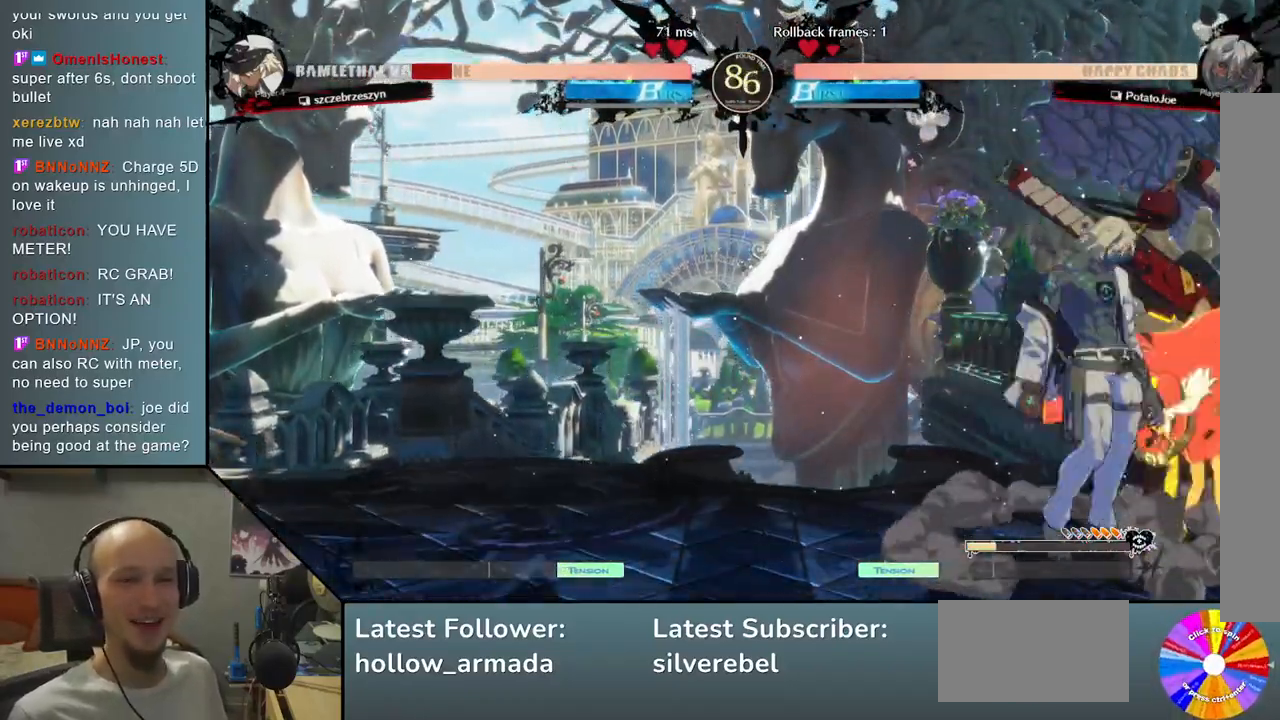
{"buttons": [], "left_stick": "center", "events": [[33, "SQUARE", "down"], [67, "left_stick", "down"], [167, "SQUARE", "up"], [283, "CROSS", "down"], [400, "CROSS", "up"], [450, "left_stick", "center"]]}
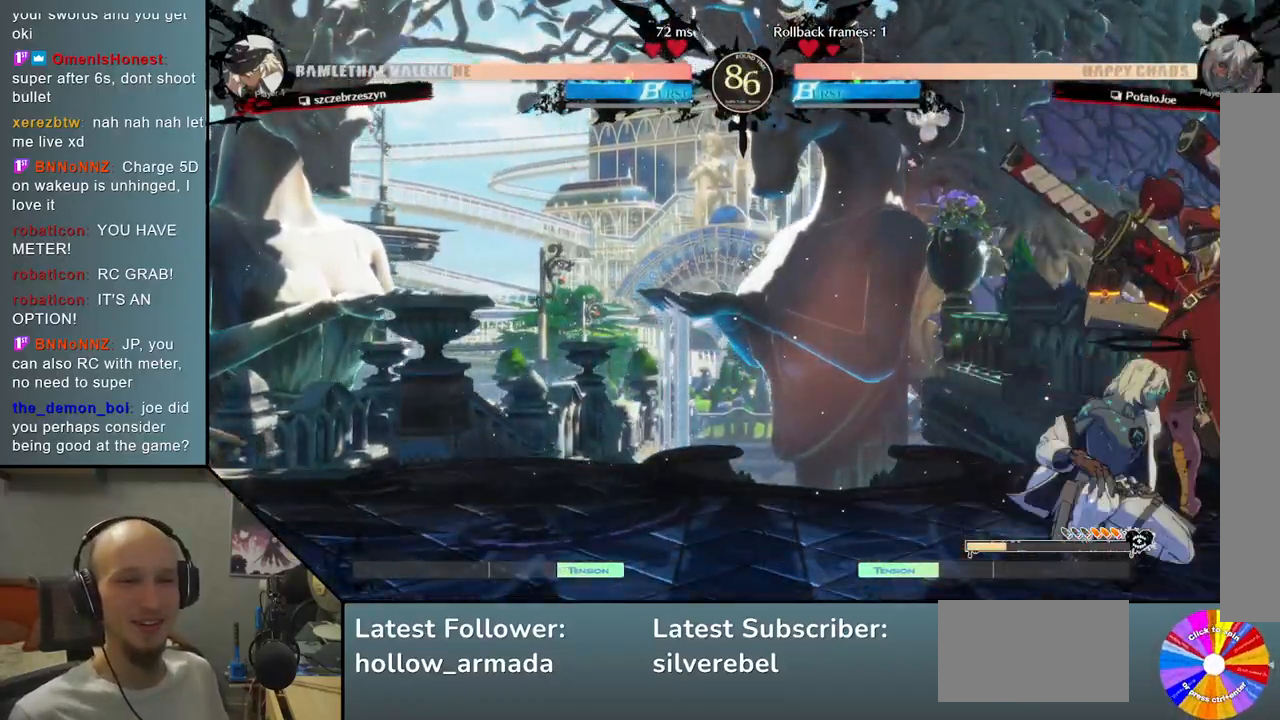
{"buttons": [], "left_stick": "center", "events": [[117, "left_stick", "left"], [233, "left_stick", "center"]]}